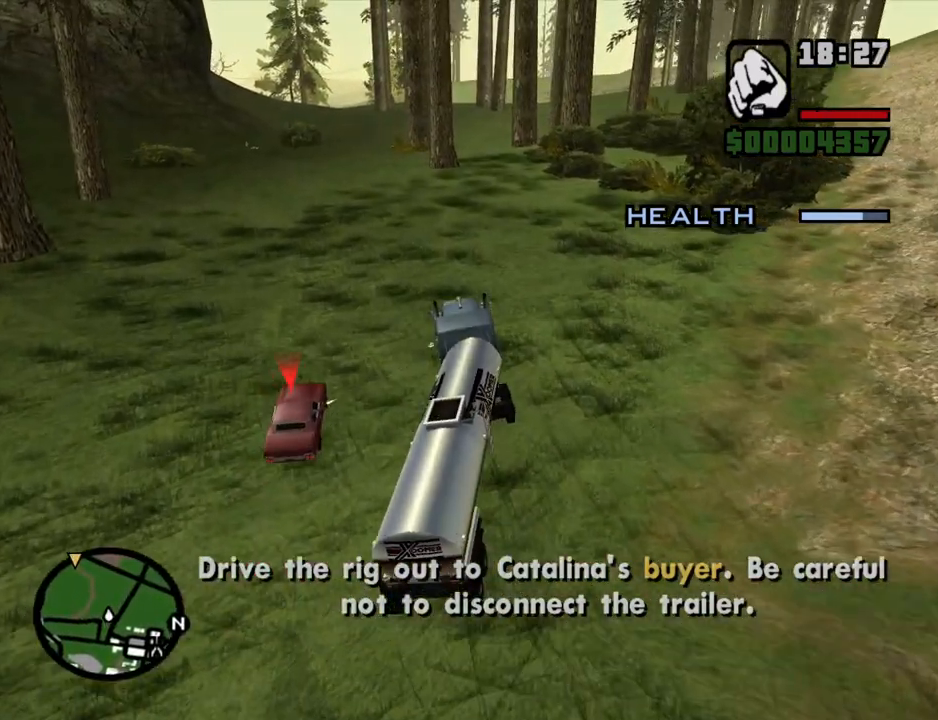
Gameplay with keyboard and mouse; each line is a JSON object with the keys and mouse buttons held at the frame after it. "events" lists presses ("down") and releases ("up") of "1", "2", "3", "4", "5", "6", "a", "alt", "c", "ctrl", "d", "down", "e", "escape", "f", "f1", "f2", "f3", "g", "h", "left", "num2", "q", "r", "right", "s", "shift", "space", "t", "tab", "up", "v", "w", "x", "z", "mouse_left", "mouse_middle", "mouse_right", "mouse_wheel_up" and "mouse_wheel_down" between this image and that frame as [ms after this image, input, new state], when the widget could be followed in between. "mouse_left", "mouse_middle", "mouse_right", "mouse_wheel_up", "mouse_wheel_down" = the "left", "middle", "right", "wheel_up", "wheel_down" buttons of the "mouse" list. No other keys are recorded. Mouse movement is not recorded.
{"keys": ["w"], "mouse": [], "events": [[134, "a", "up"], [318, "a", "down"], [402, "a", "up"]]}
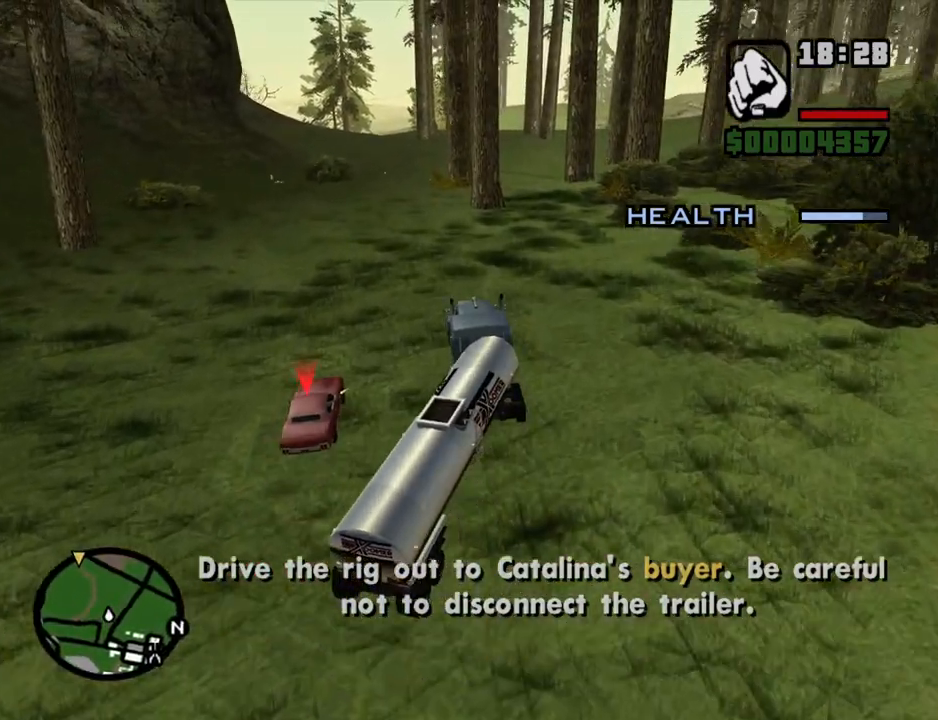
{"keys": ["w"], "mouse": [], "events": [[50, "a", "down"], [100, "a", "up"], [335, "a", "down"], [419, "a", "up"]]}
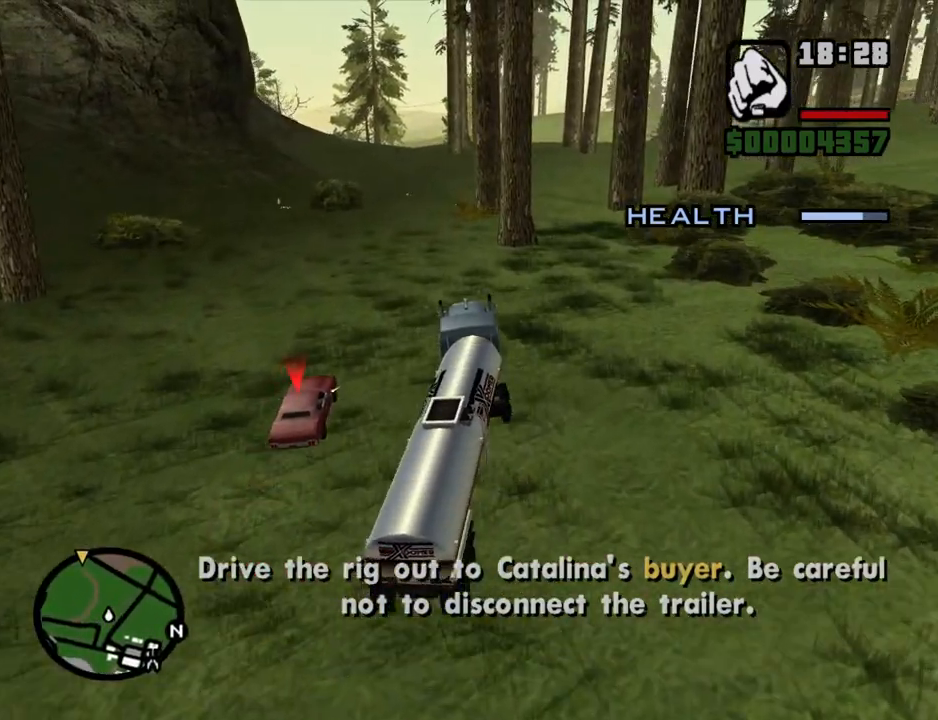
{"keys": ["a", "w"], "mouse": [], "events": [[134, "a", "down"], [167, "a", "up"], [402, "a", "down"]]}
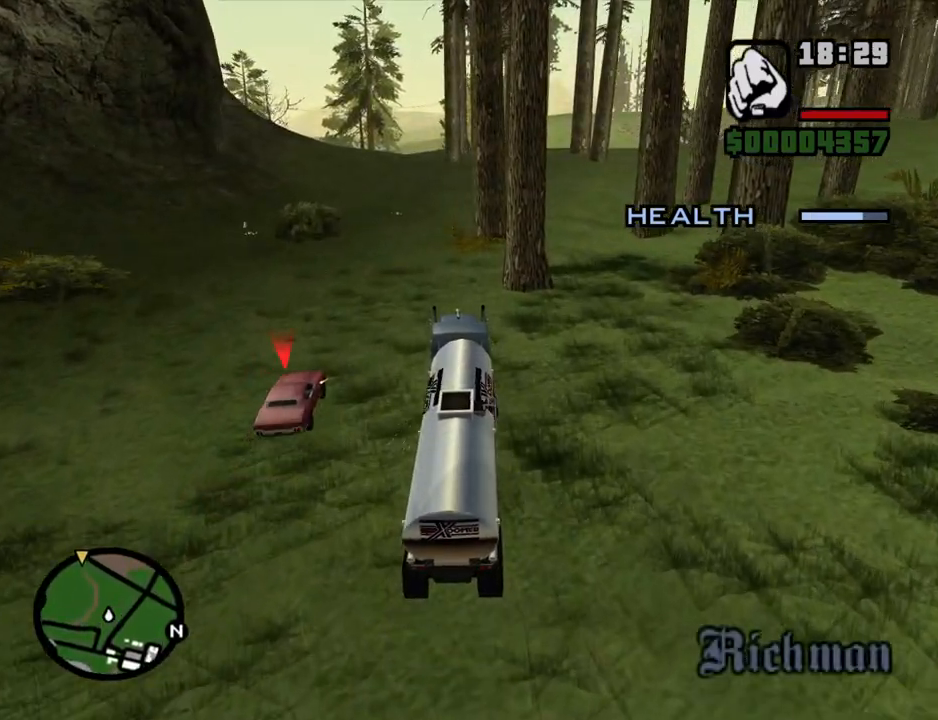
{"keys": ["w"], "mouse": [], "events": [[84, "a", "up"], [403, "a", "down"], [503, "a", "up"]]}
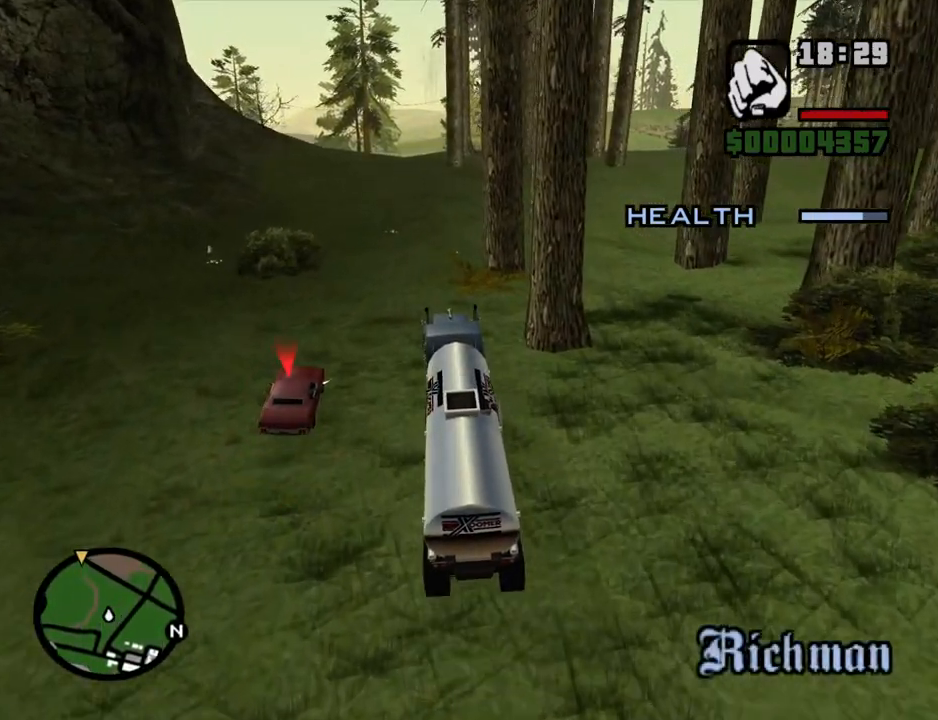
{"keys": ["w"], "mouse": [], "events": [[285, "d", "down"], [335, "d", "up"]]}
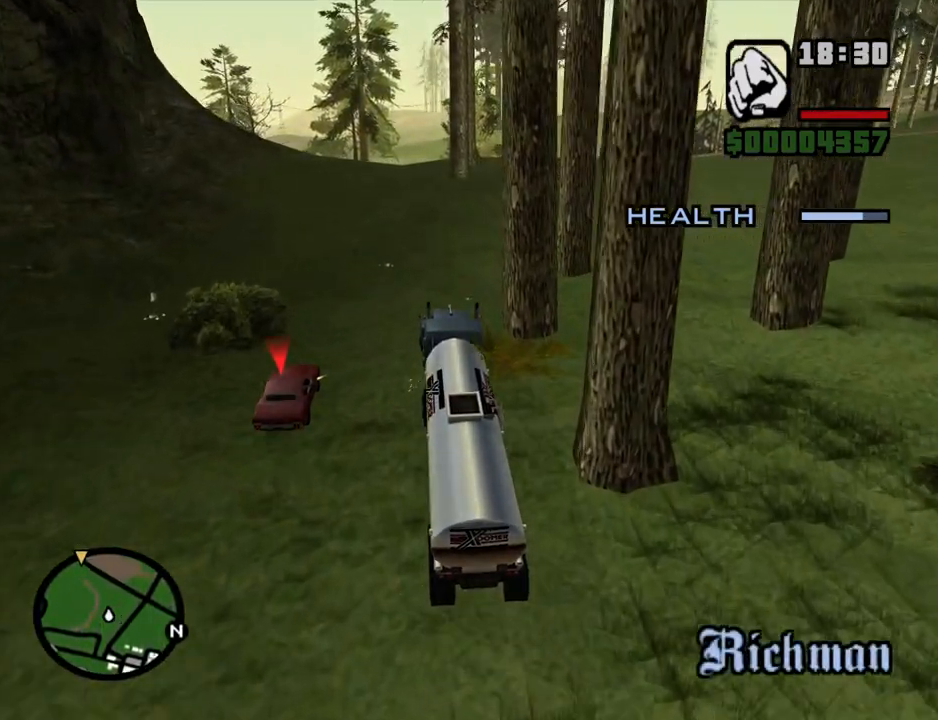
{"keys": ["w"], "mouse": [], "events": [[251, "d", "down"], [436, "d", "up"]]}
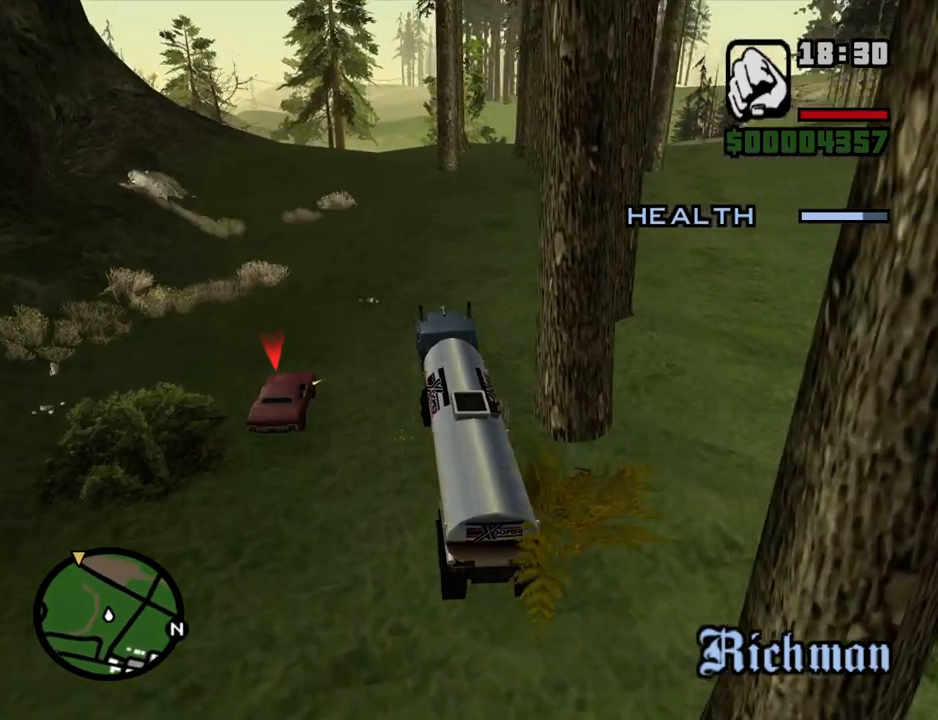
{"keys": ["w"], "mouse": [], "events": [[84, "d", "down"], [218, "d", "up"], [318, "d", "down"], [452, "d", "up"]]}
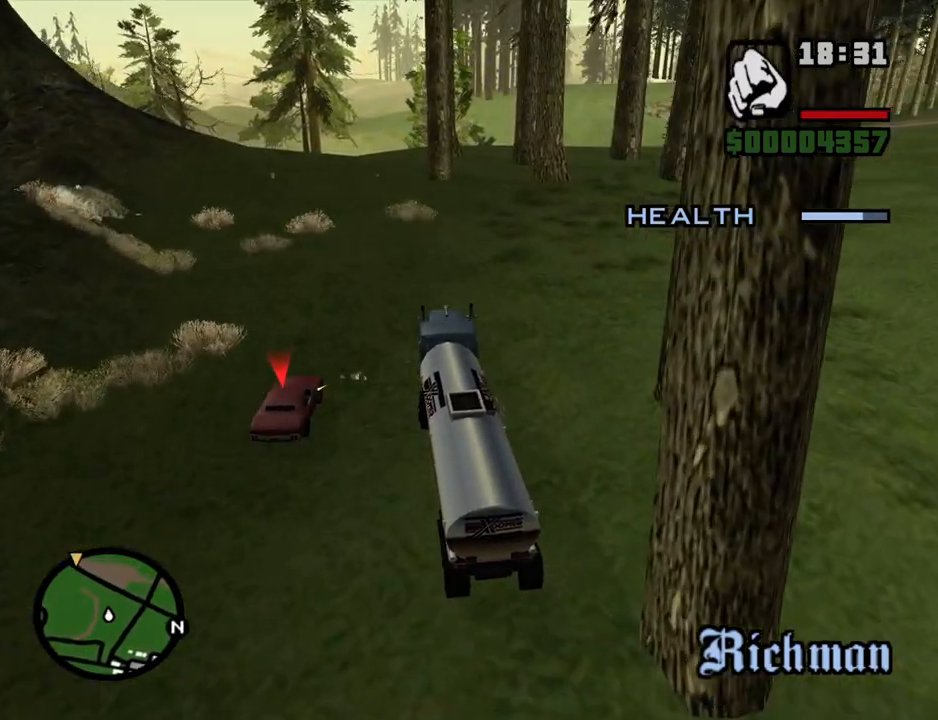
{"keys": ["w"], "mouse": [], "events": [[50, "d", "down"], [184, "d", "up"], [335, "d", "down"], [469, "d", "up"]]}
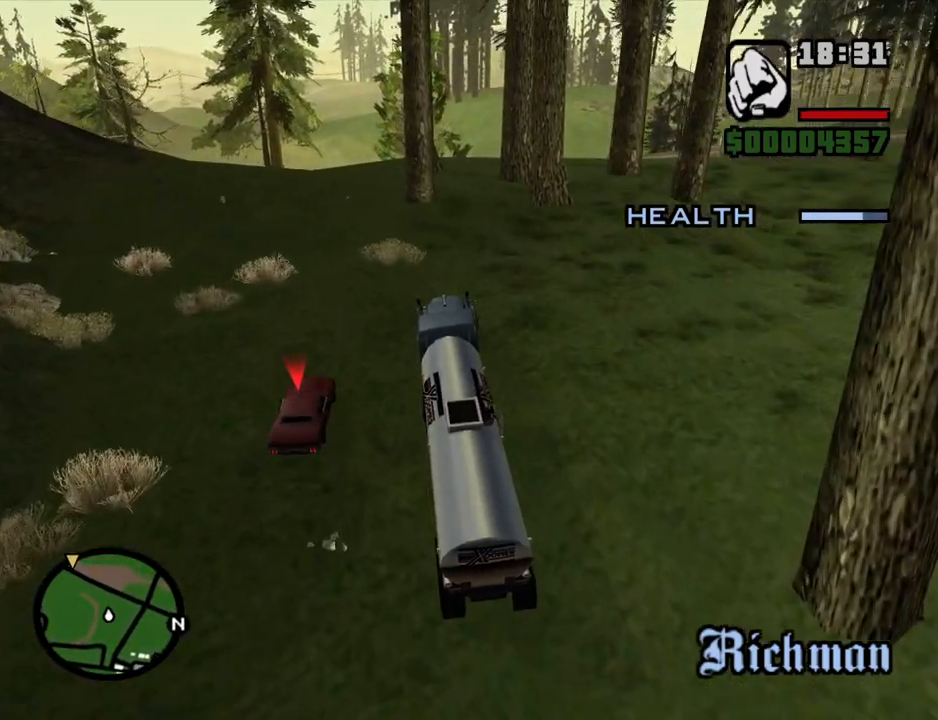
{"keys": ["w"], "mouse": [], "events": [[83, "d", "down"], [217, "d", "up"], [318, "d", "down"], [402, "d", "up"]]}
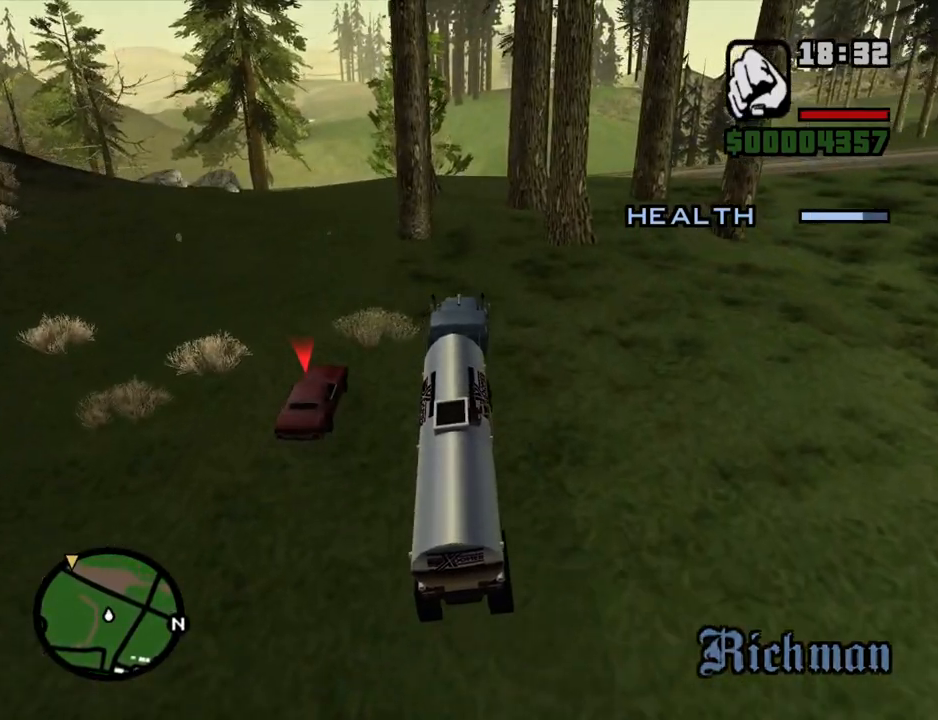
{"keys": ["w"], "mouse": [], "events": [[34, "d", "down"], [84, "d", "up"], [319, "a", "down"], [403, "a", "up"]]}
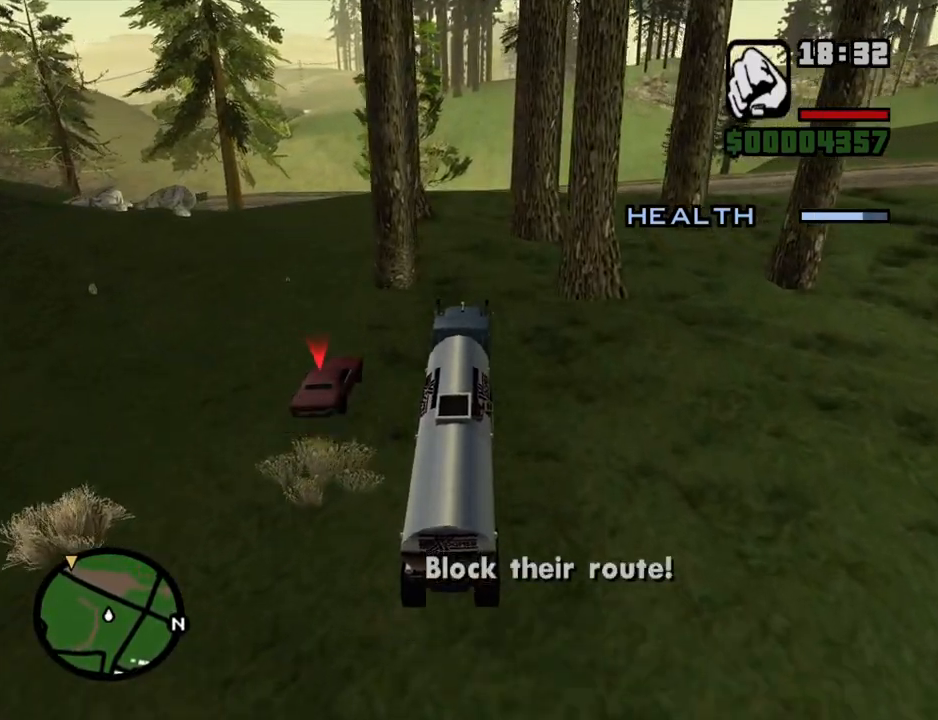
{"keys": ["w"], "mouse": [], "events": []}
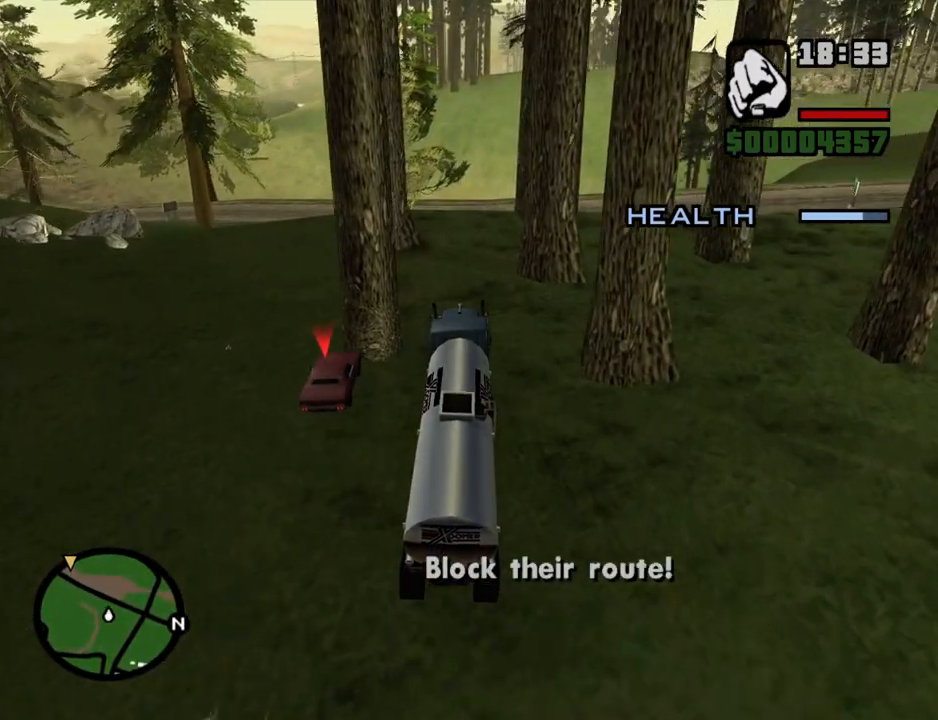
{"keys": ["w"], "mouse": [], "events": []}
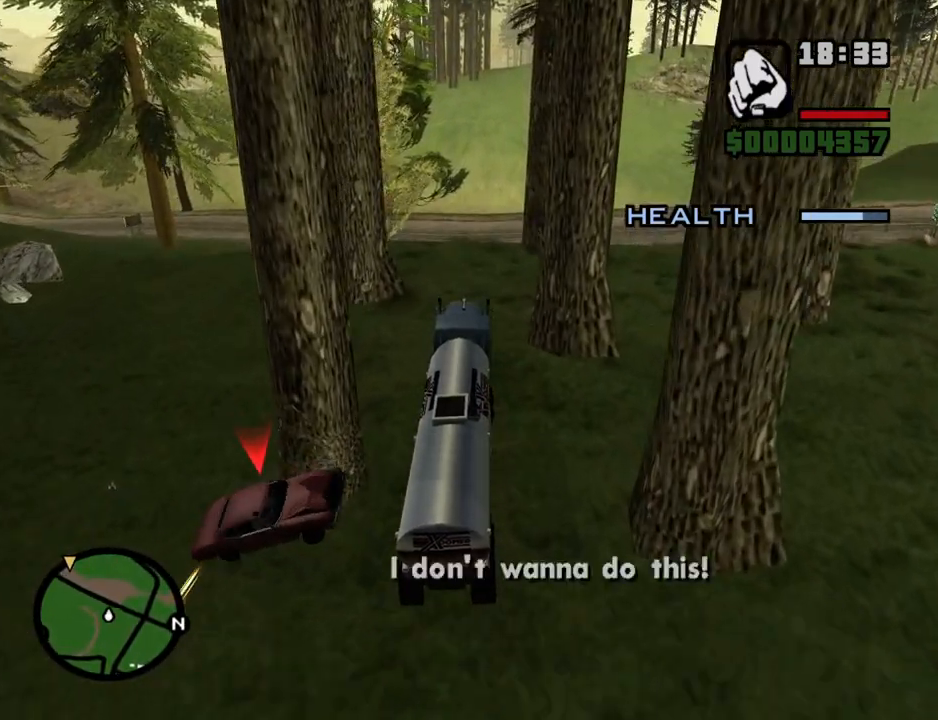
{"keys": ["a", "w"], "mouse": [], "events": [[33, "a", "down"], [167, "a", "up"], [502, "a", "down"]]}
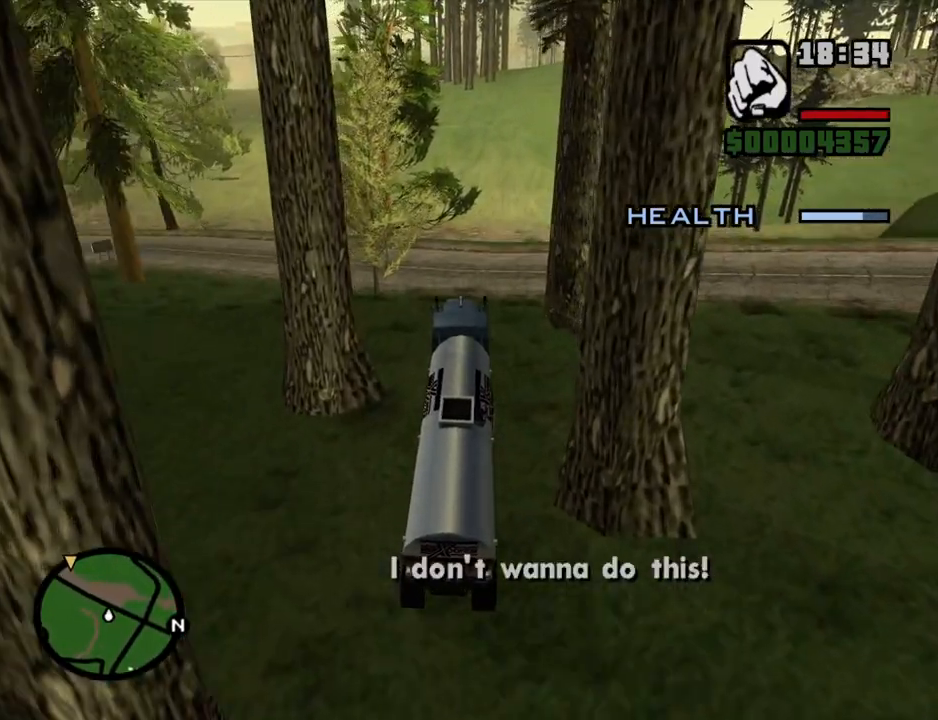
{"keys": ["w"], "mouse": [], "events": [[51, "a", "up"], [51, "w", "up"], [185, "s", "down"], [336, "s", "up"], [470, "w", "down"]]}
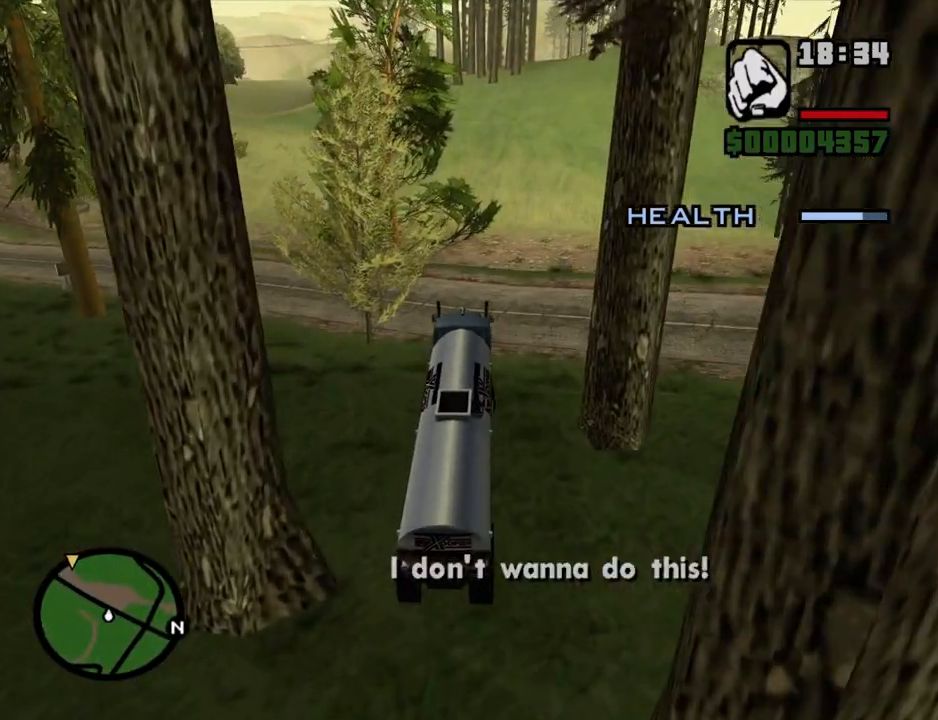
{"keys": ["w"], "mouse": [], "events": [[403, "d", "down"], [503, "d", "up"]]}
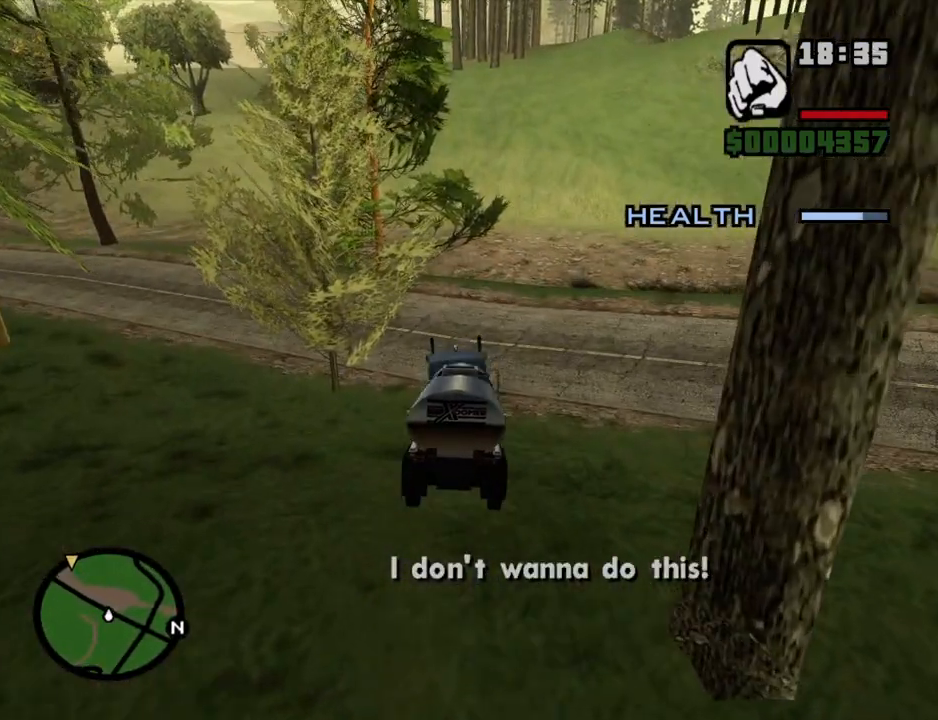
{"keys": ["d", "w"], "mouse": [], "events": [[268, "d", "down"], [369, "d", "up"], [453, "d", "down"]]}
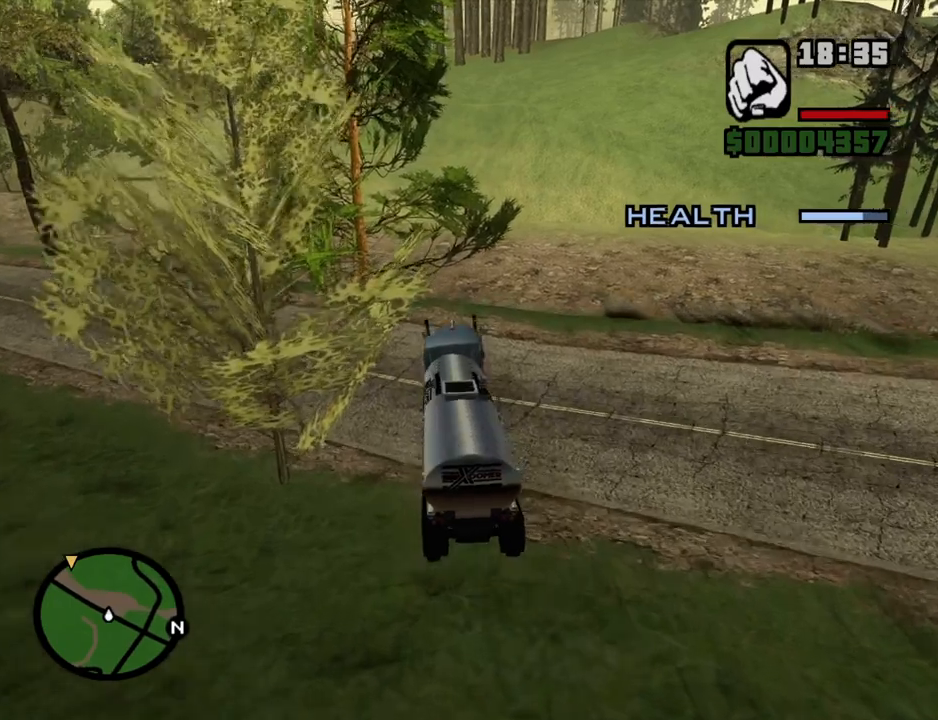
{"keys": ["w"], "mouse": [], "events": [[50, "d", "up"], [50, "w", "up"], [134, "s", "down"], [285, "s", "up"], [335, "d", "down"], [385, "d", "up"], [385, "w", "down"]]}
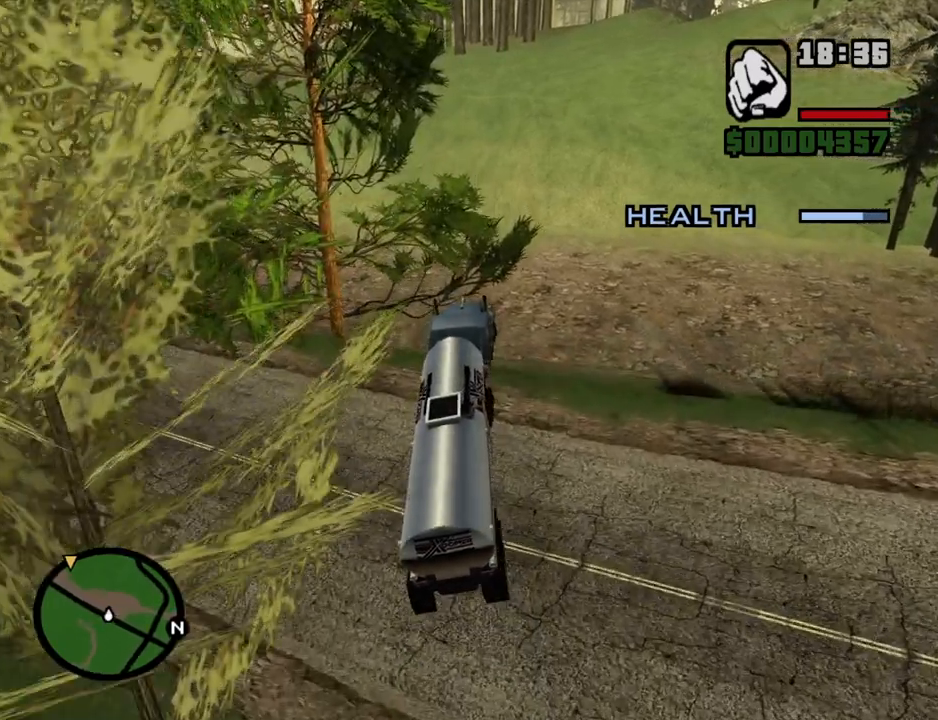
{"keys": ["w"], "mouse": [], "events": []}
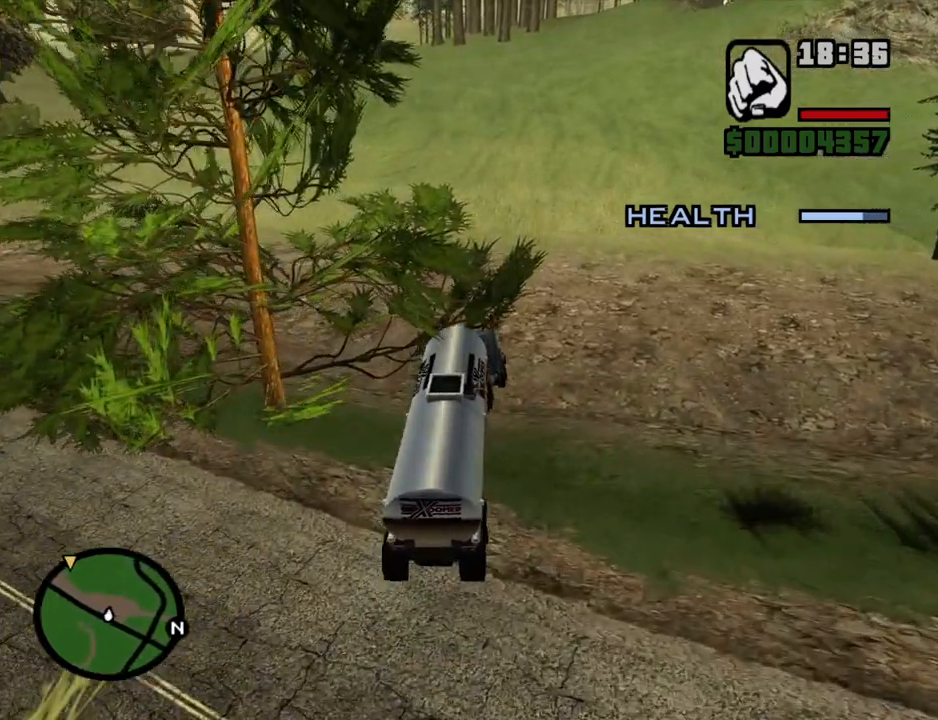
{"keys": ["a", "w"], "mouse": [], "events": [[134, "a", "down"], [368, "a", "up"], [502, "a", "down"]]}
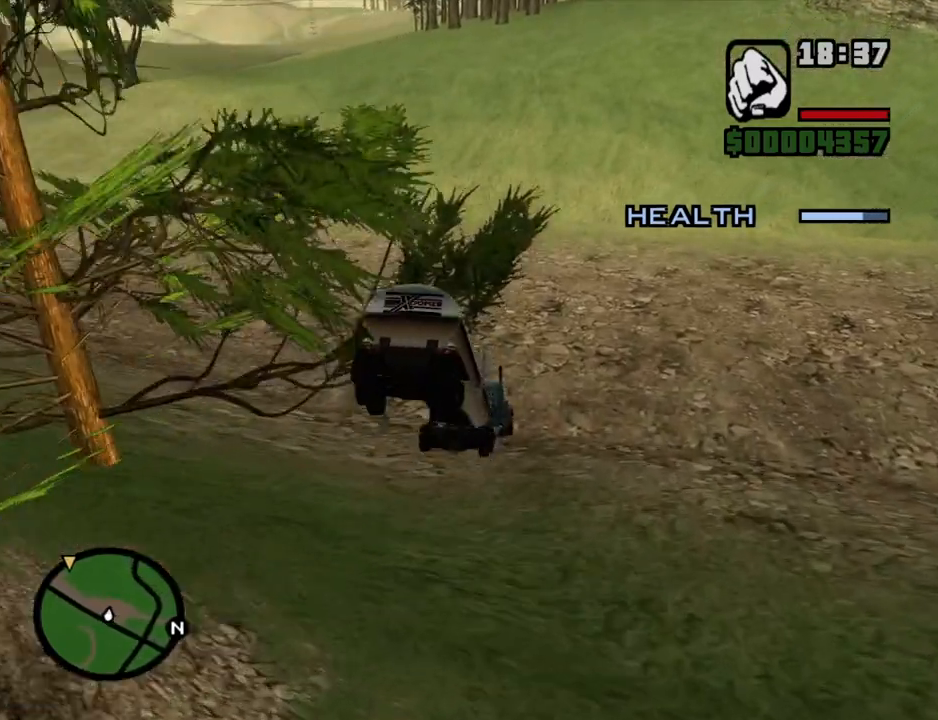
{"keys": ["w"], "mouse": [], "events": [[101, "a", "up"], [235, "a", "down"], [386, "a", "up"]]}
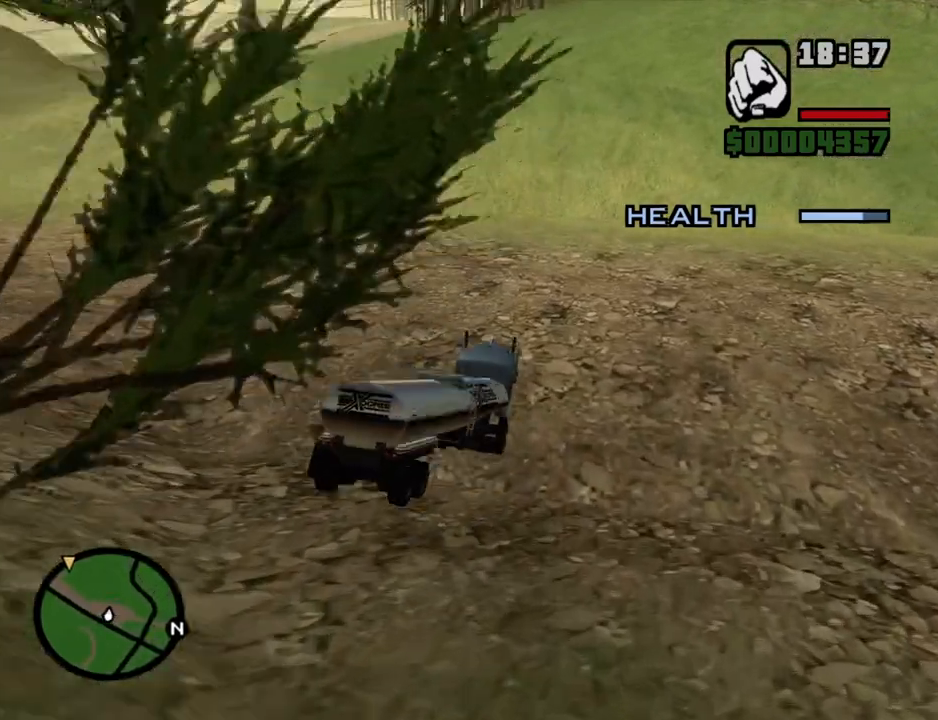
{"keys": ["w"], "mouse": [], "events": [[34, "a", "down"], [134, "a", "up"], [218, "a", "down"], [386, "a", "up"]]}
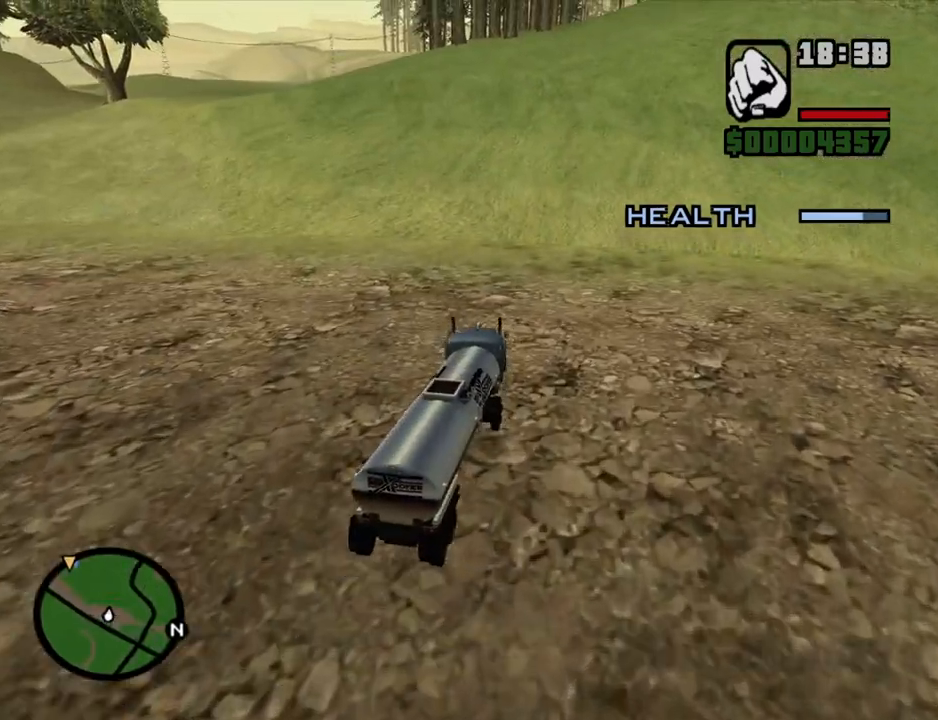
{"keys": ["a", "w"], "mouse": [], "events": [[34, "a", "down"], [134, "a", "up"], [268, "a", "down"], [369, "a", "up"], [503, "a", "down"]]}
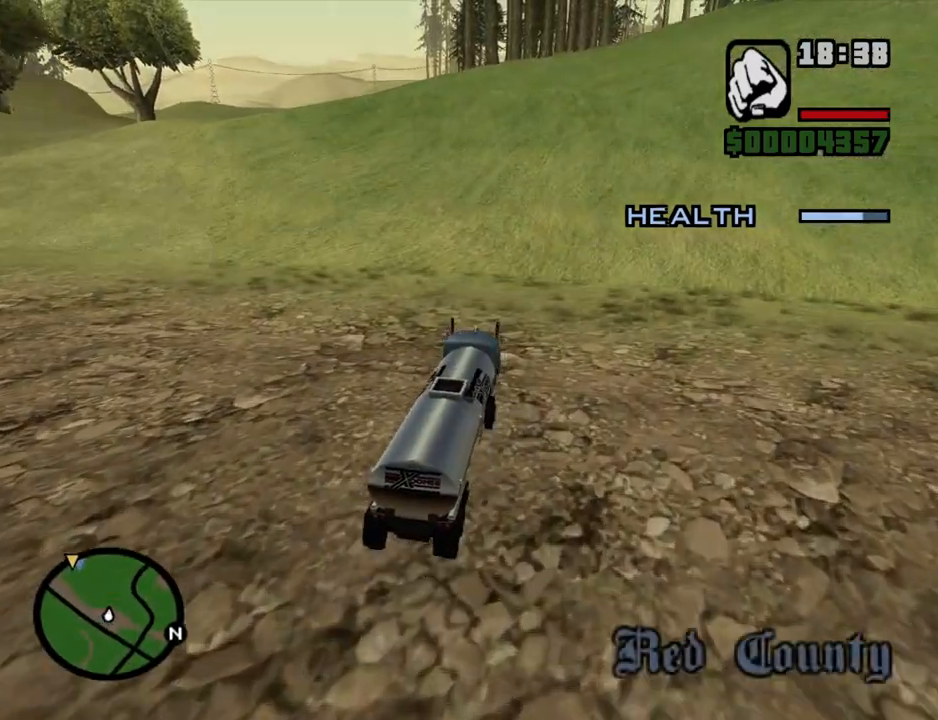
{"keys": ["w"], "mouse": [], "events": [[134, "a", "up"], [285, "a", "down"], [385, "a", "up"]]}
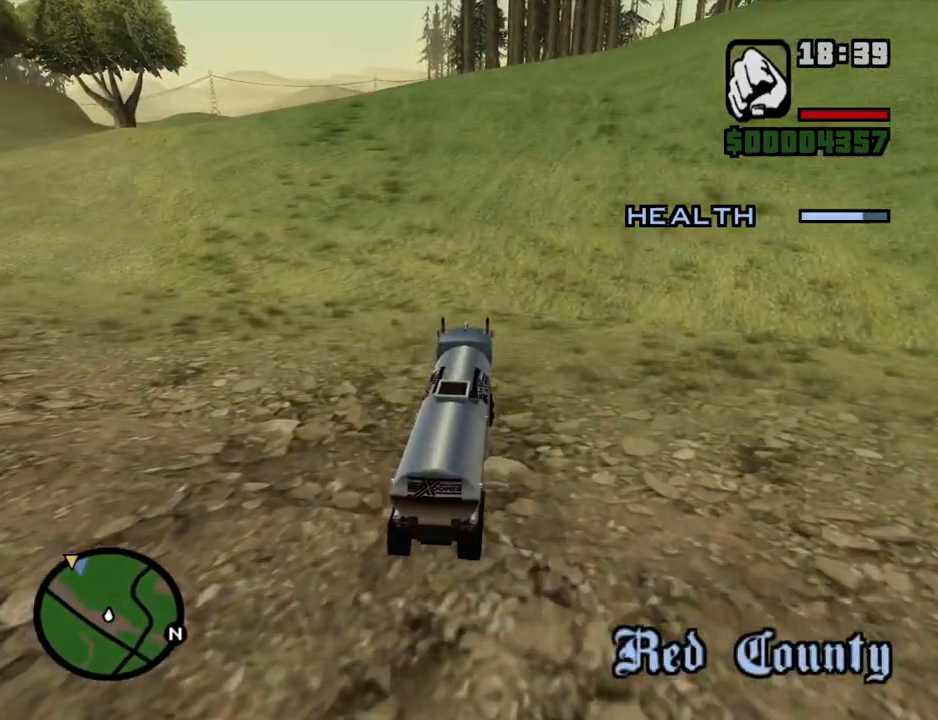
{"keys": ["d", "w"], "mouse": [], "events": [[67, "a", "down"], [150, "a", "up"], [352, "d", "down"]]}
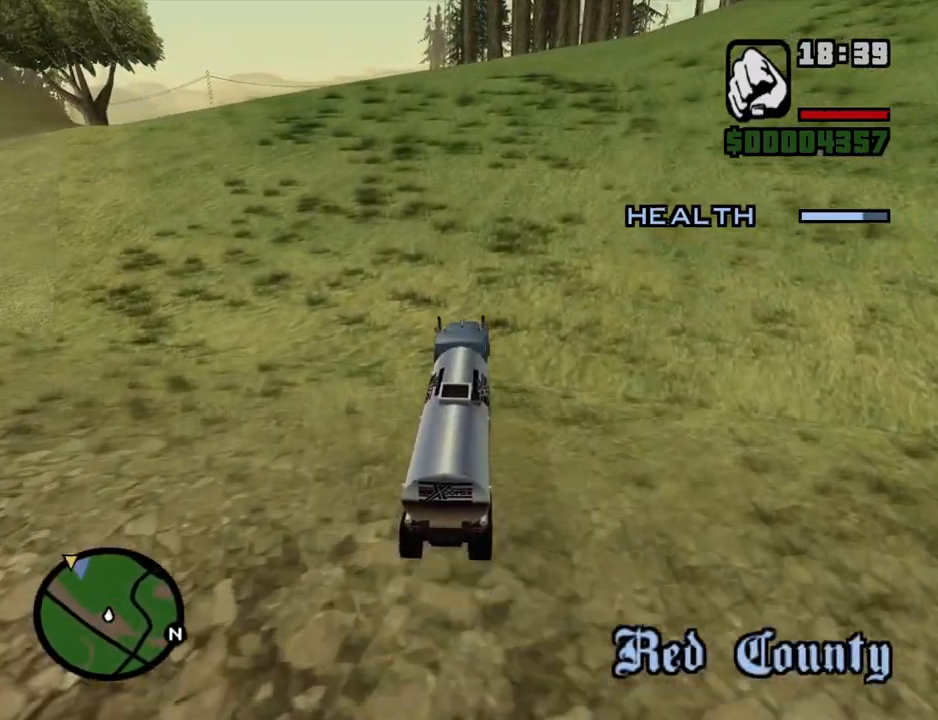
{"keys": ["w"], "mouse": [], "events": [[34, "d", "up"], [453, "d", "down"], [503, "d", "up"]]}
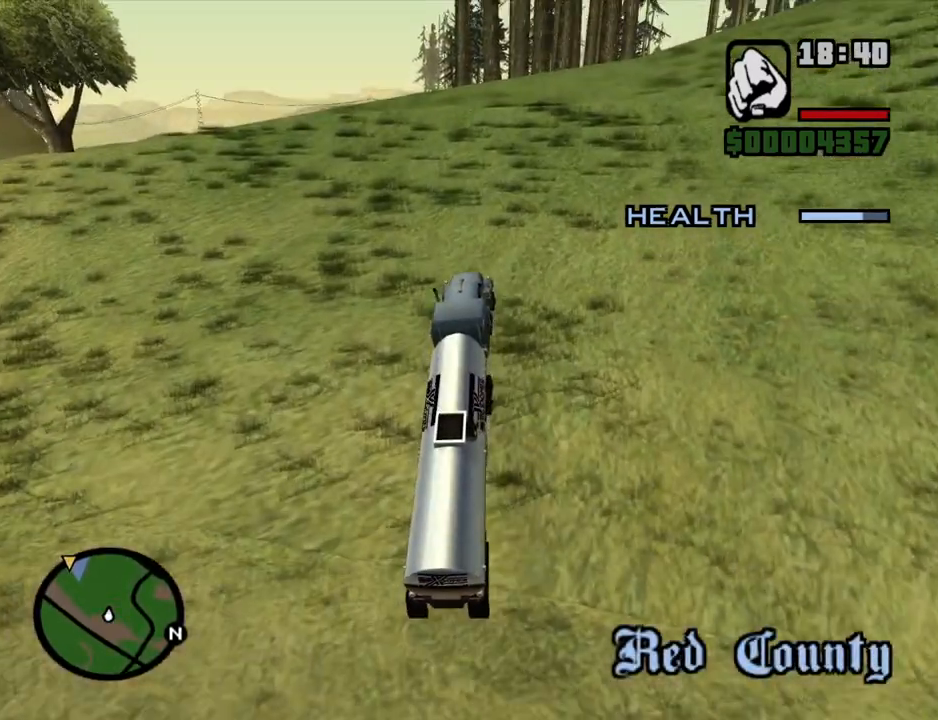
{"keys": ["w"], "mouse": [], "events": [[285, "a", "down"], [386, "a", "up"]]}